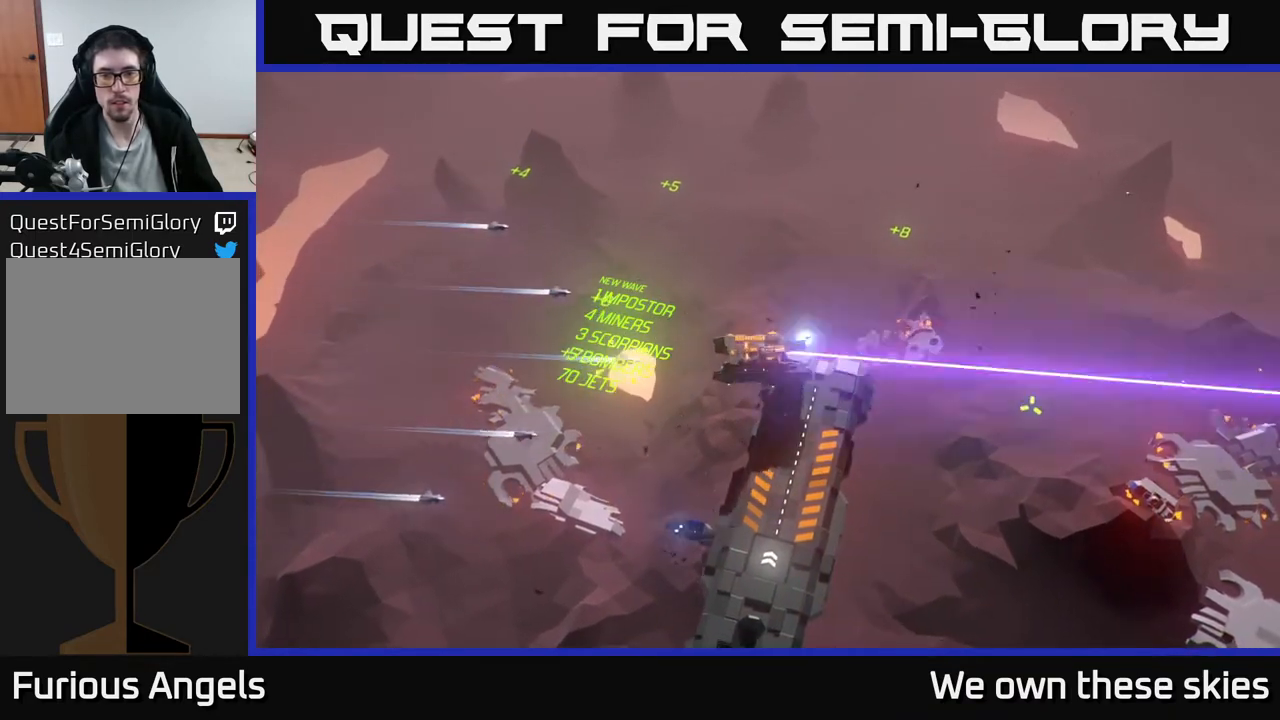
Gameplay with a controller (Xbox layout); each line is a JSON object with the inputs held at the frame after it. "events" lists button and stick changes between this image and that frame as [ms after this image, input, new state], when the widget could be followed in between. Not read: right_stick.
{"buttons": [], "left_stick": "left", "events": [[233, "left_stick", "left"]]}
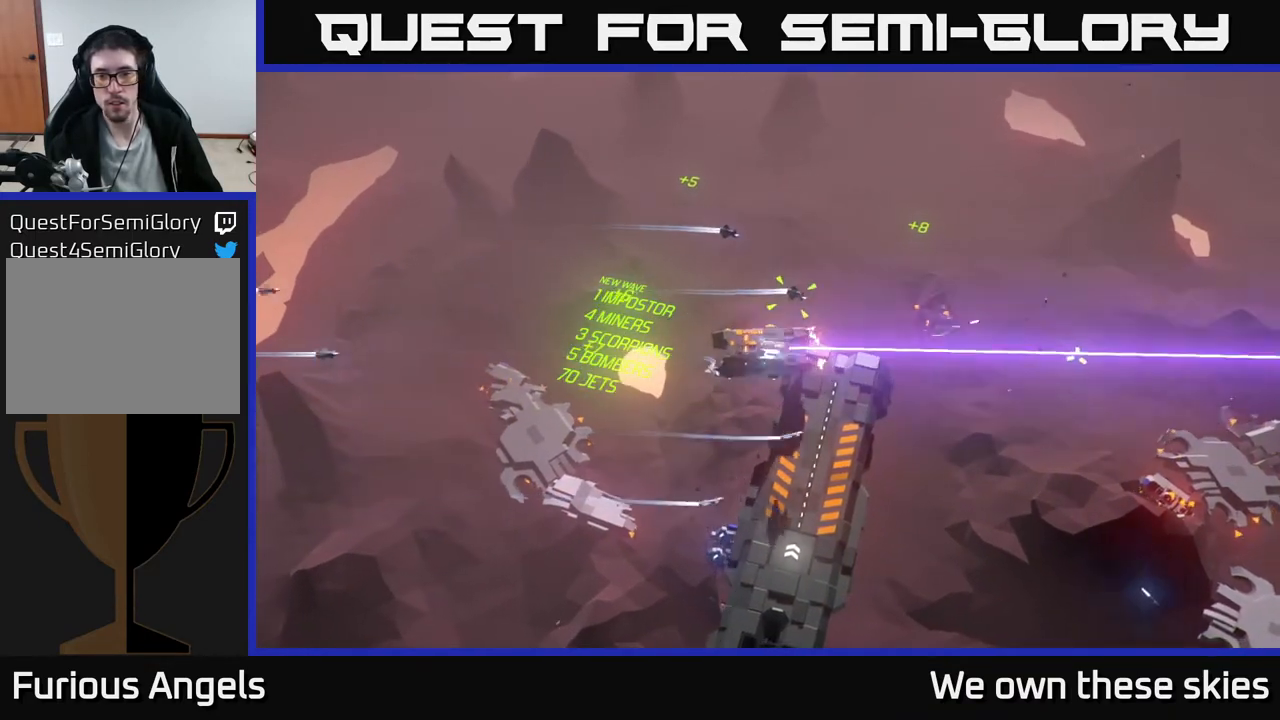
{"buttons": [], "left_stick": "center", "events": [[467, "left_stick", "center"]]}
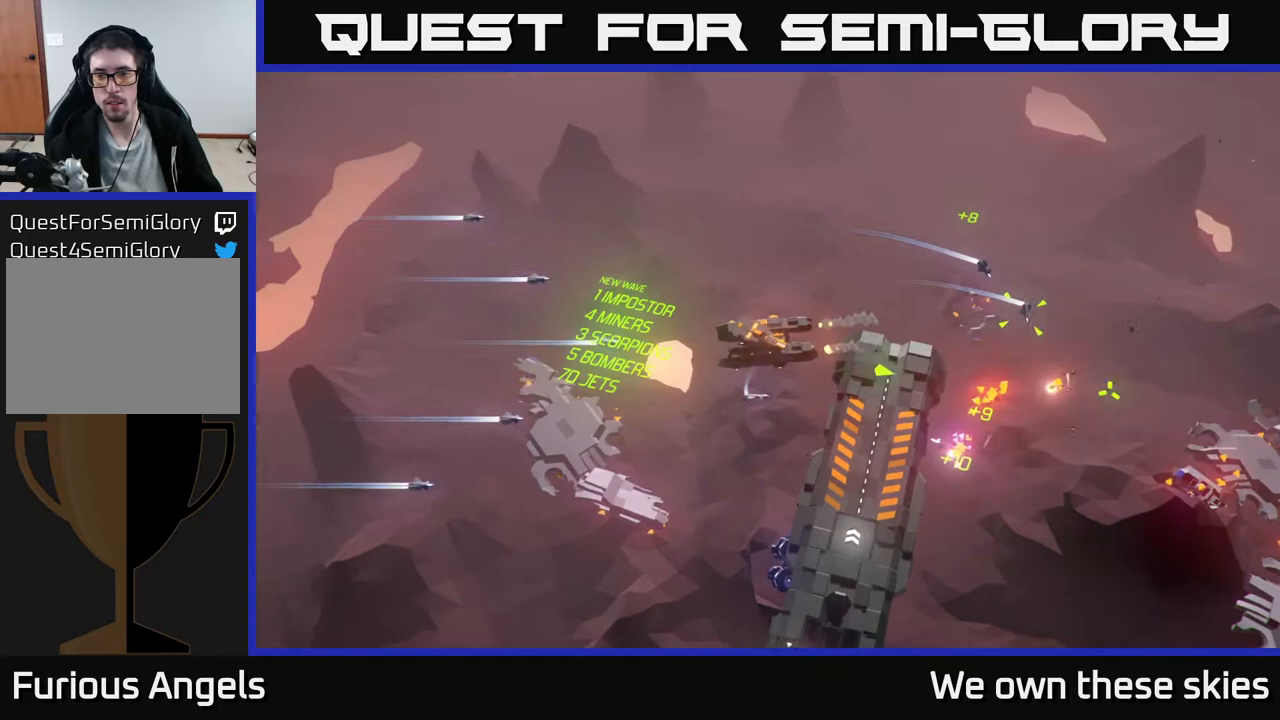
{"buttons": [], "left_stick": "center", "events": []}
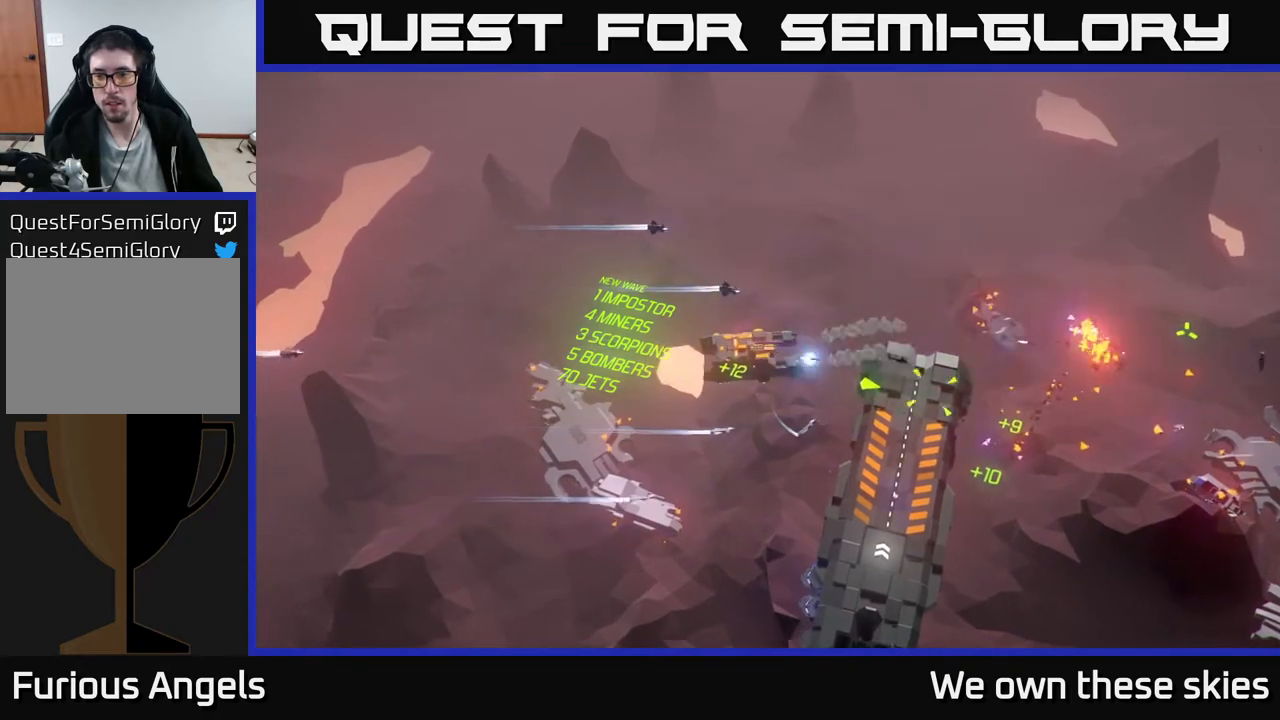
{"buttons": [], "left_stick": "center", "events": []}
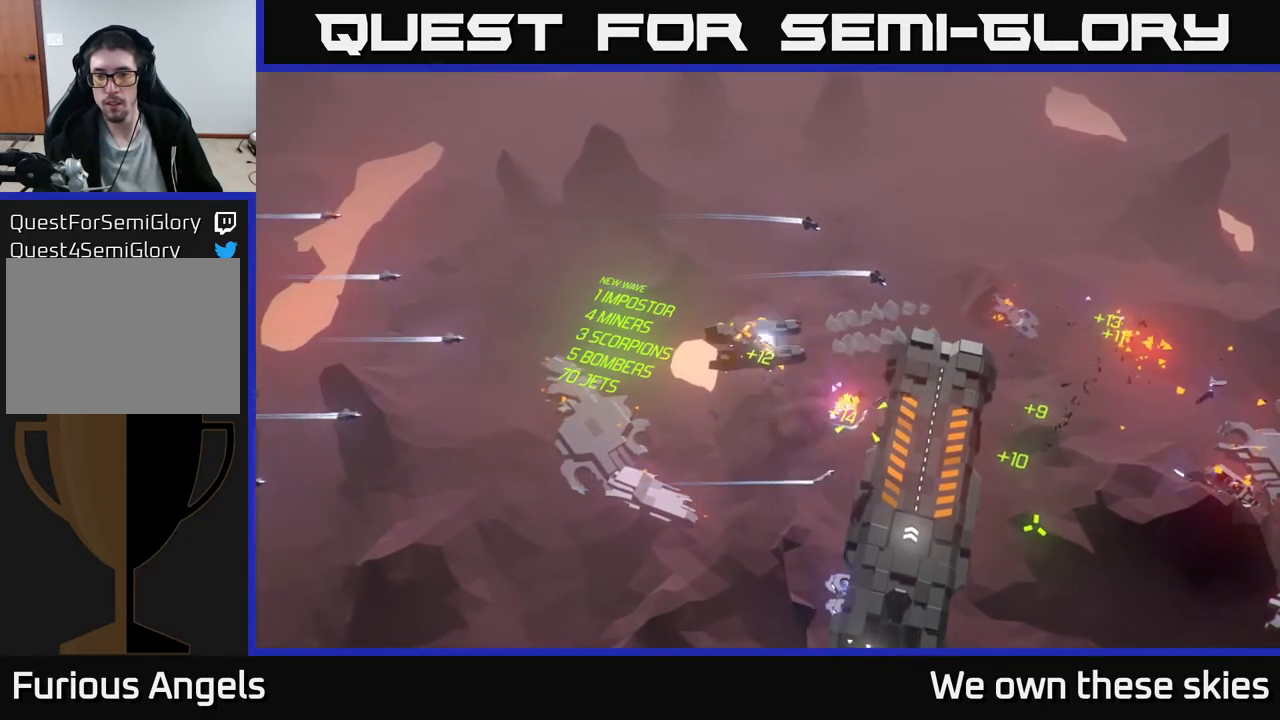
{"buttons": [], "left_stick": "left", "events": [[217, "left_stick", "left"]]}
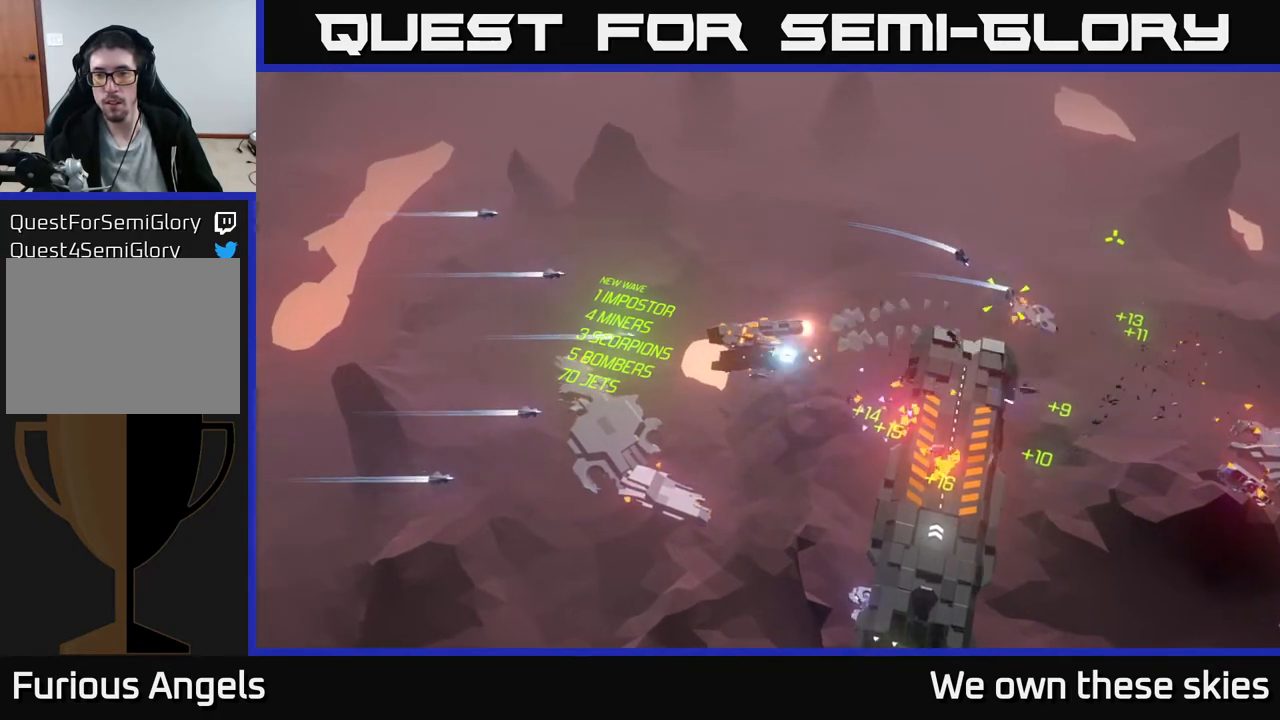
{"buttons": [], "left_stick": "left", "events": [[17, "left_stick", "center"], [483, "left_stick", "left"]]}
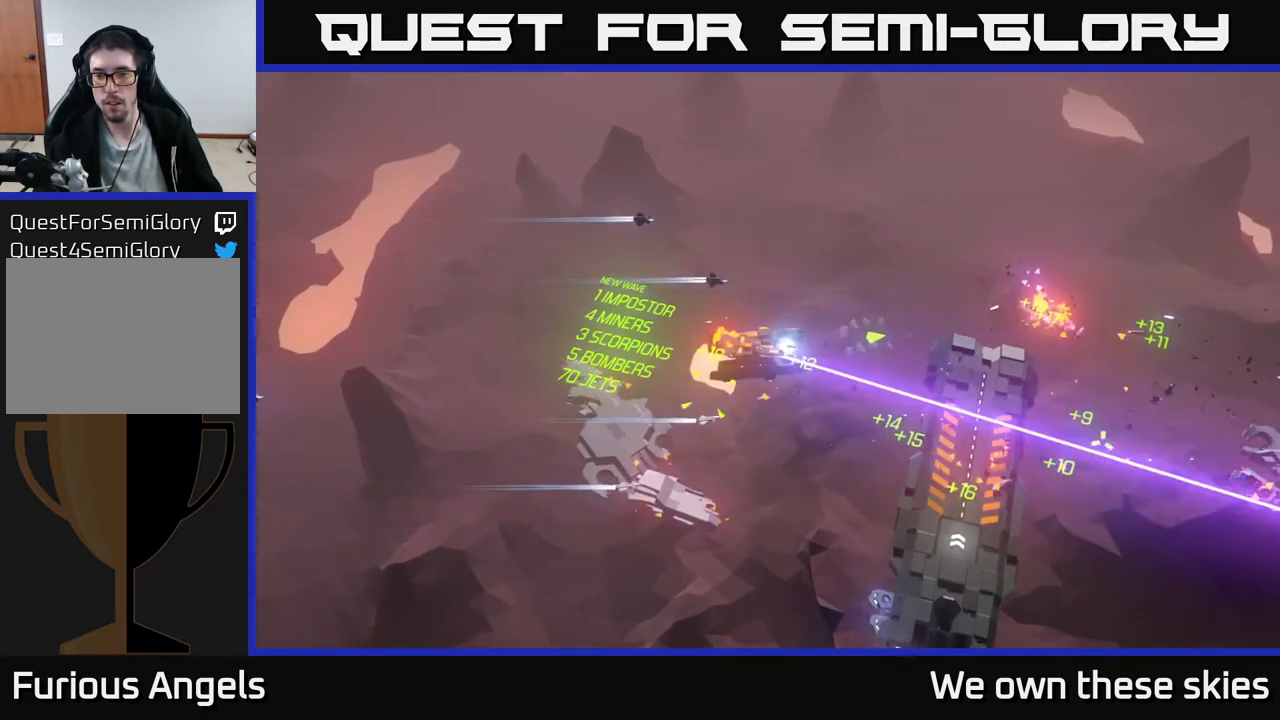
{"buttons": [], "left_stick": "left", "events": []}
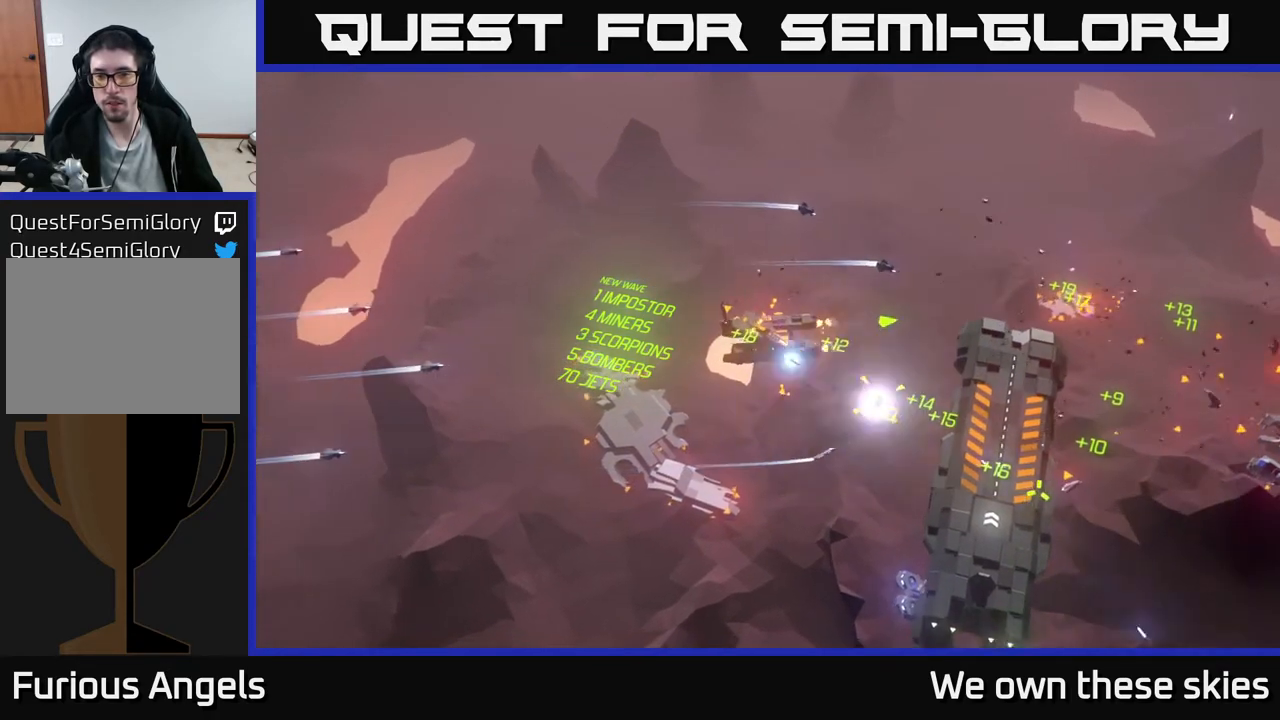
{"buttons": [], "left_stick": "left", "events": [[17, "left_stick", "center"], [183, "left_stick", "left"]]}
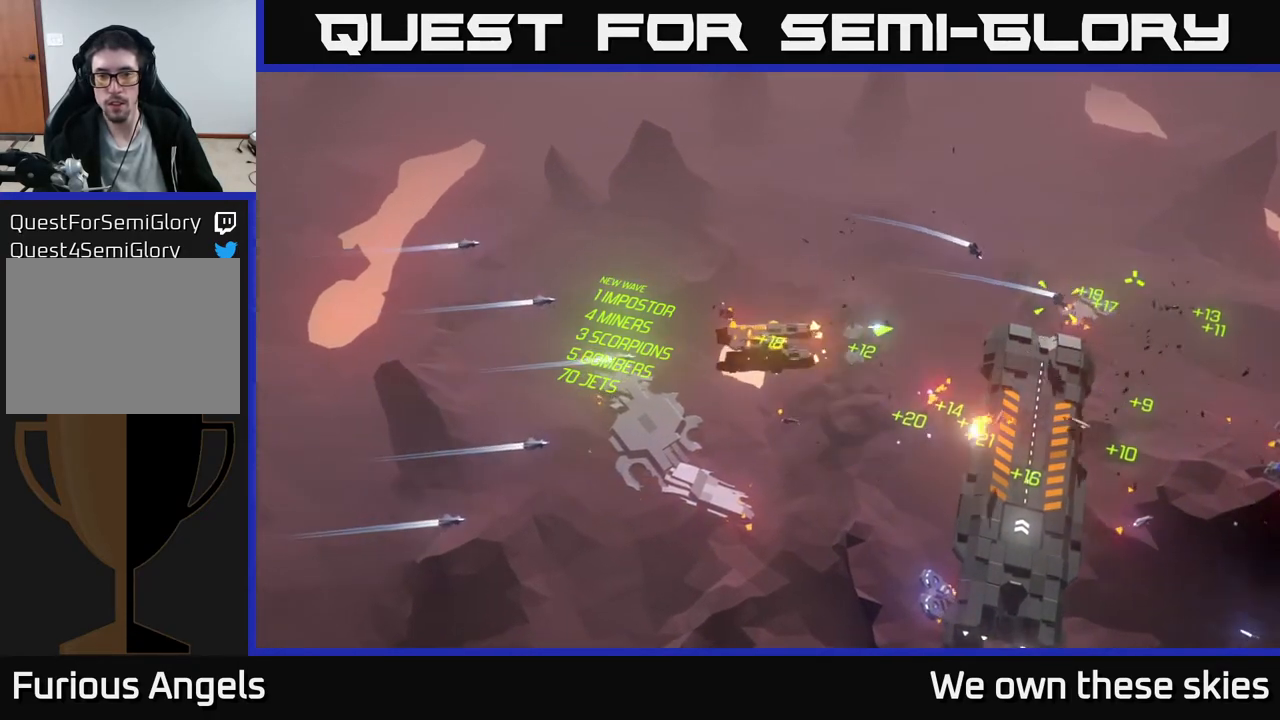
{"buttons": [], "left_stick": "center", "events": [[283, "left_stick", "center"]]}
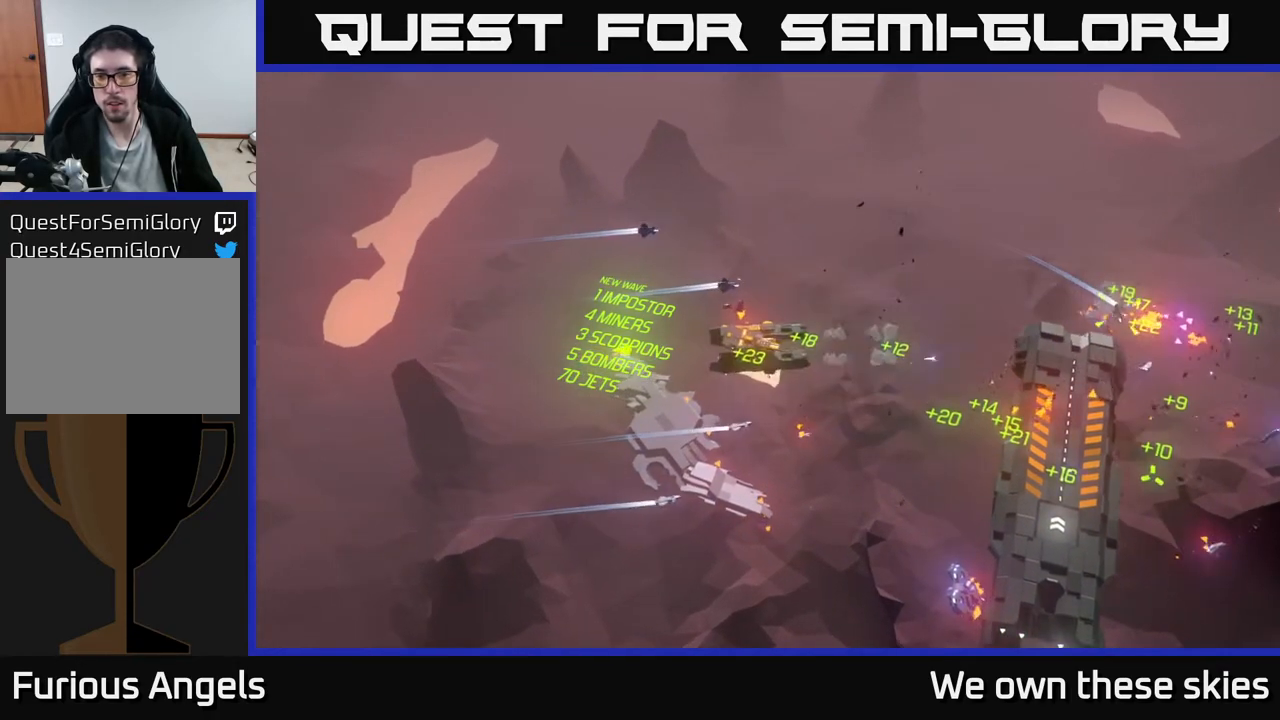
{"buttons": [], "left_stick": "center", "events": []}
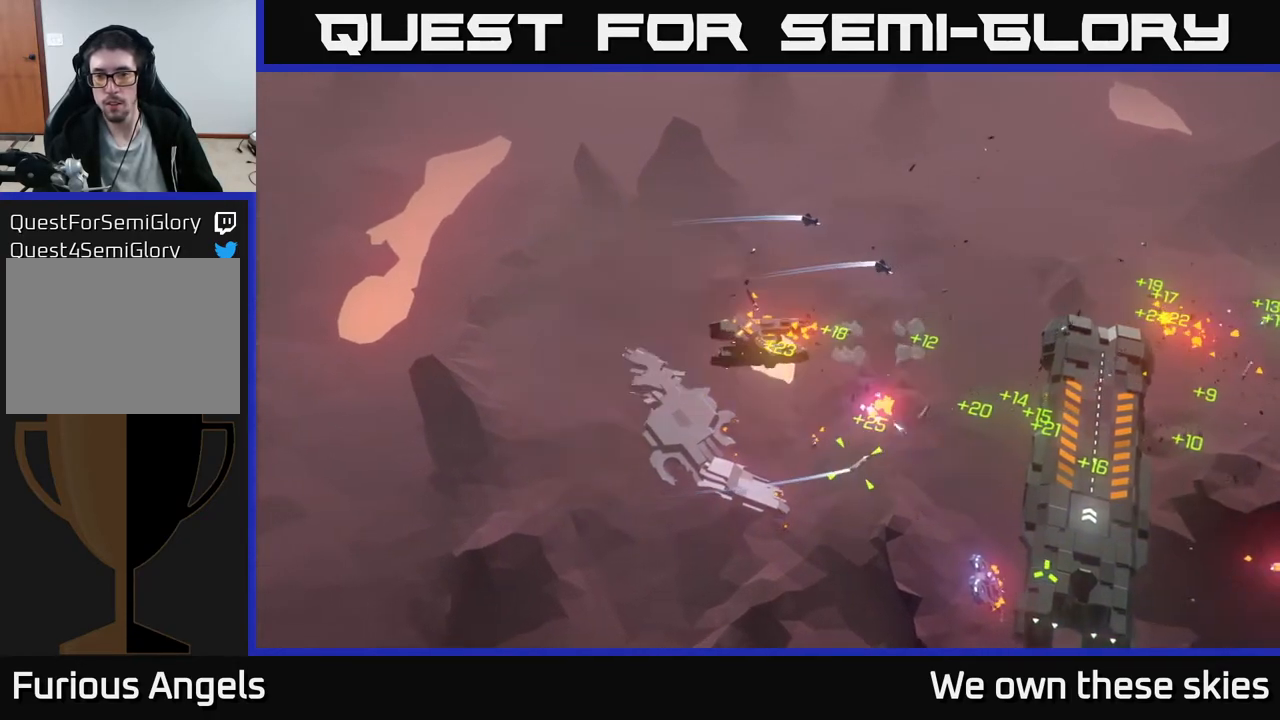
{"buttons": [], "left_stick": "center", "events": []}
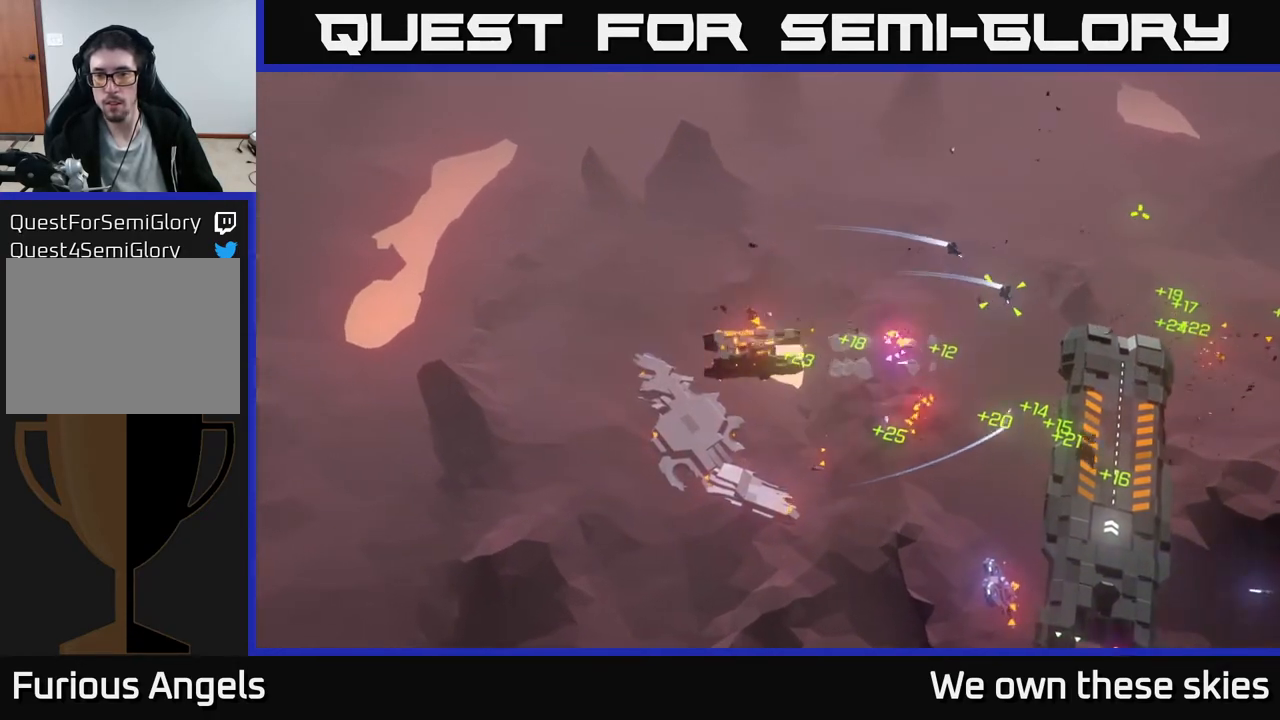
{"buttons": [], "left_stick": "center", "events": []}
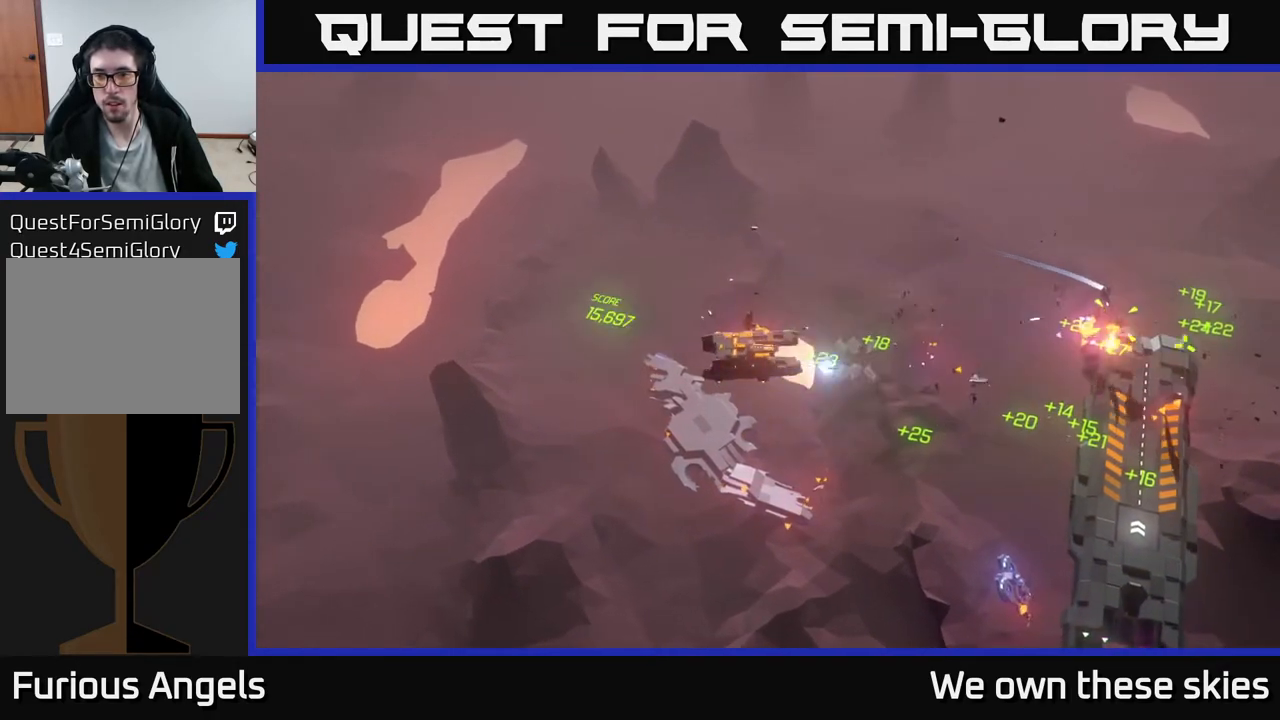
{"buttons": [], "left_stick": "center", "events": []}
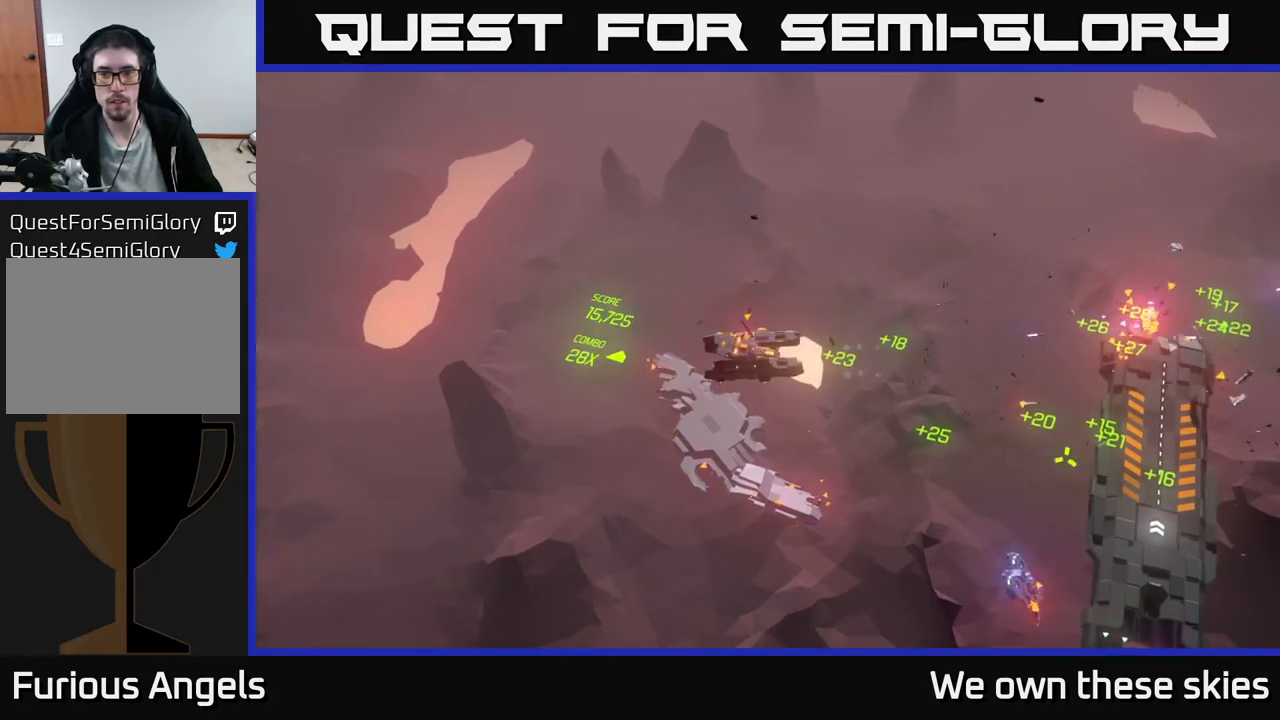
{"buttons": [], "left_stick": "center", "events": []}
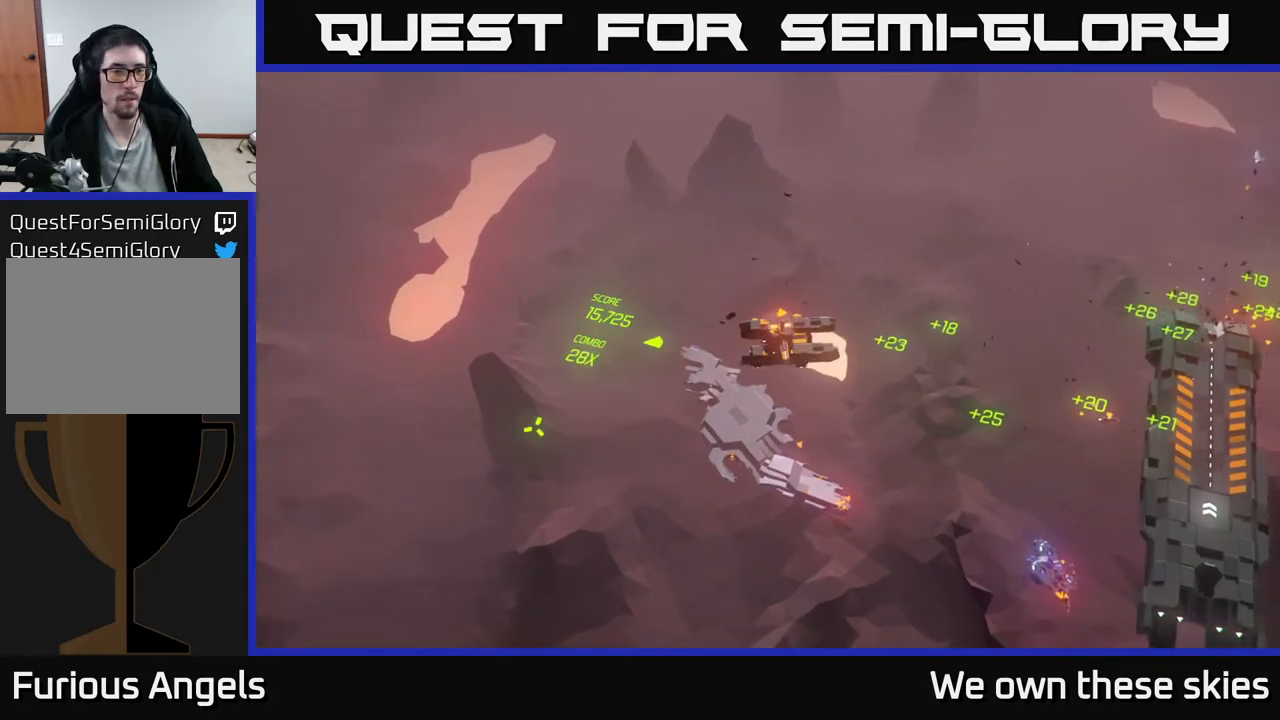
{"buttons": [], "left_stick": "center", "events": []}
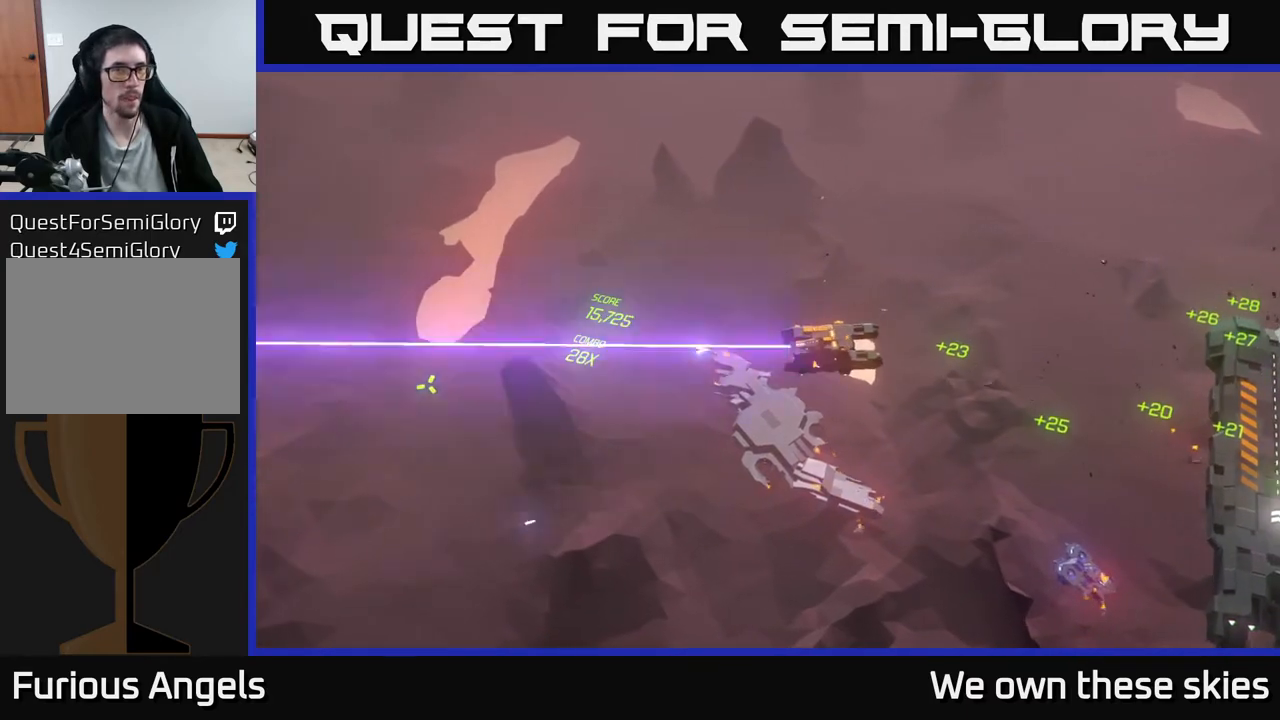
{"buttons": [], "left_stick": "left", "events": [[217, "left_stick", "left"]]}
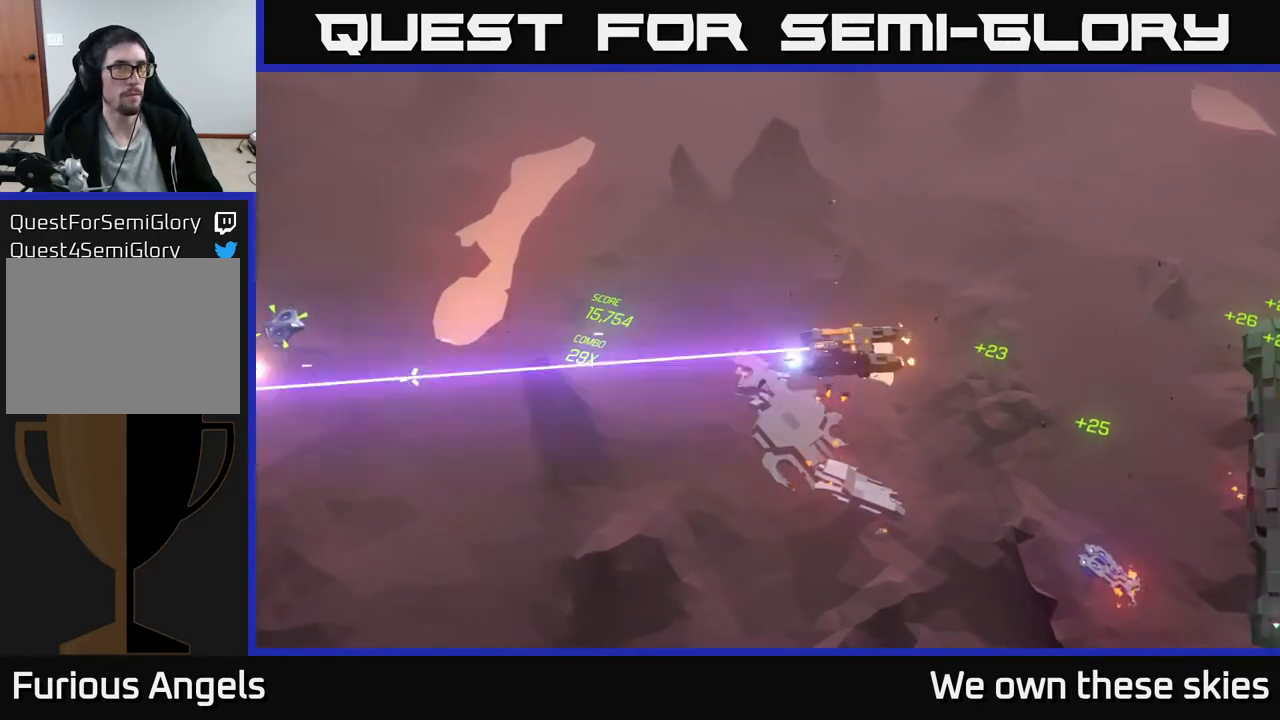
{"buttons": [], "left_stick": "left", "events": [[350, "left_stick", "center"], [483, "left_stick", "left"]]}
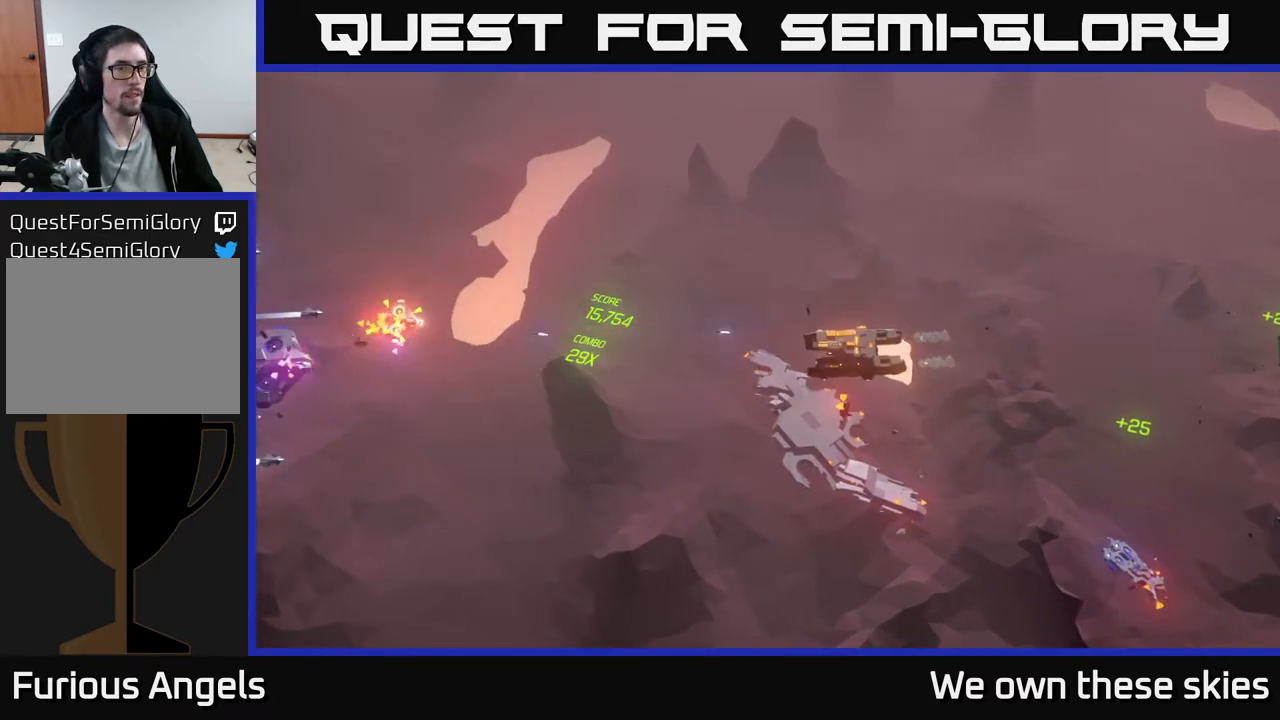
{"buttons": [], "left_stick": "center", "events": [[200, "left_stick", "center"]]}
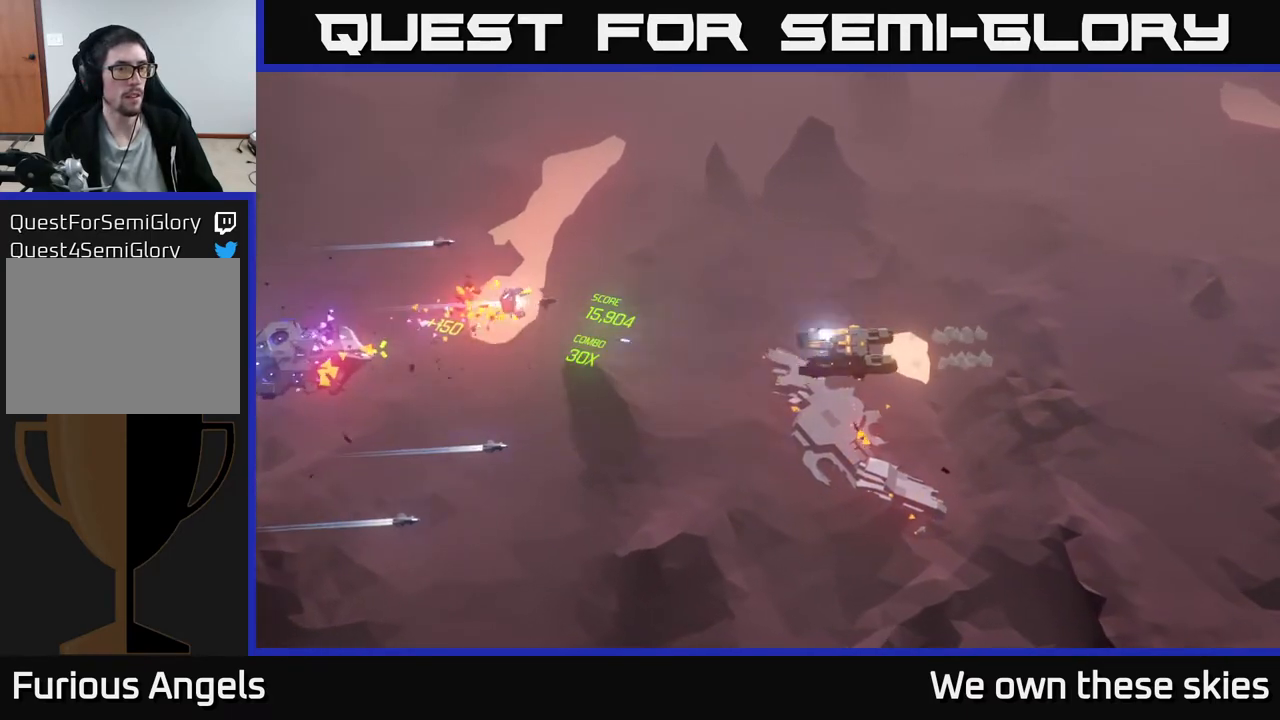
{"buttons": [], "left_stick": "up-left", "events": [[133, "left_stick", "left"], [367, "left_stick", "up-left"]]}
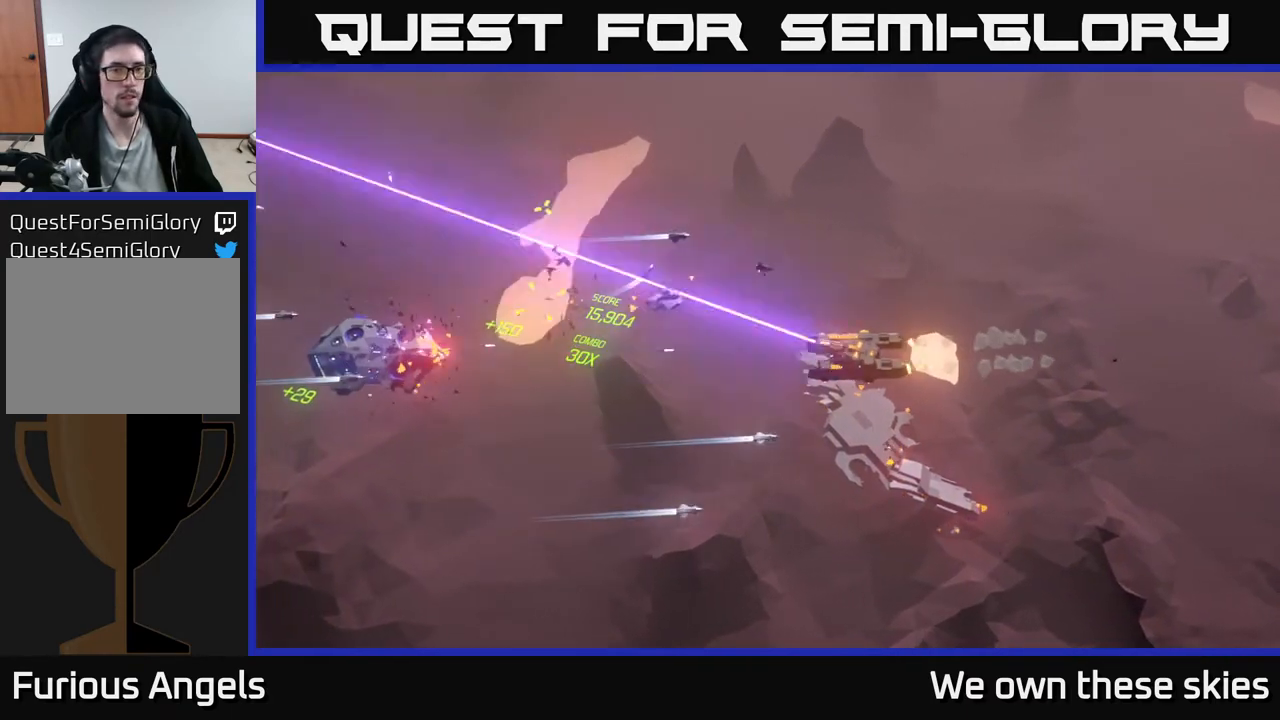
{"buttons": [], "left_stick": "up-left", "events": [[100, "left_stick", "center"], [300, "left_stick", "up-left"]]}
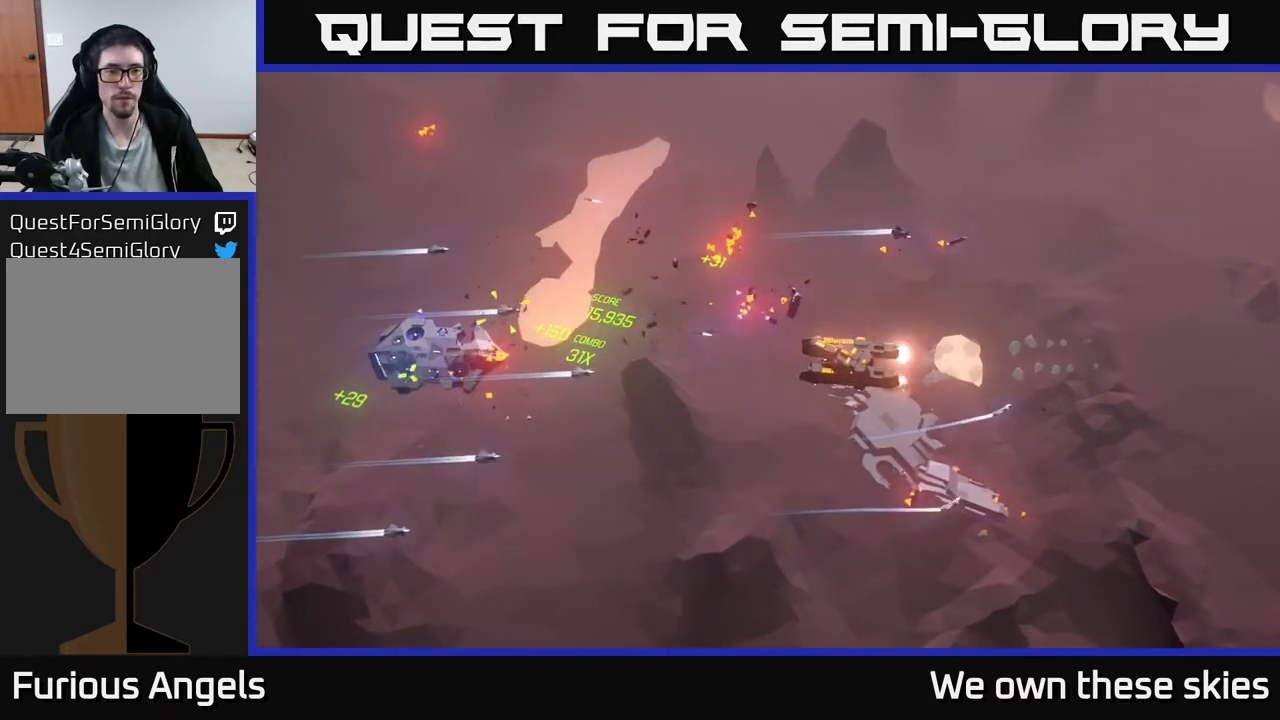
{"buttons": [], "left_stick": "left", "events": [[483, "left_stick", "left"]]}
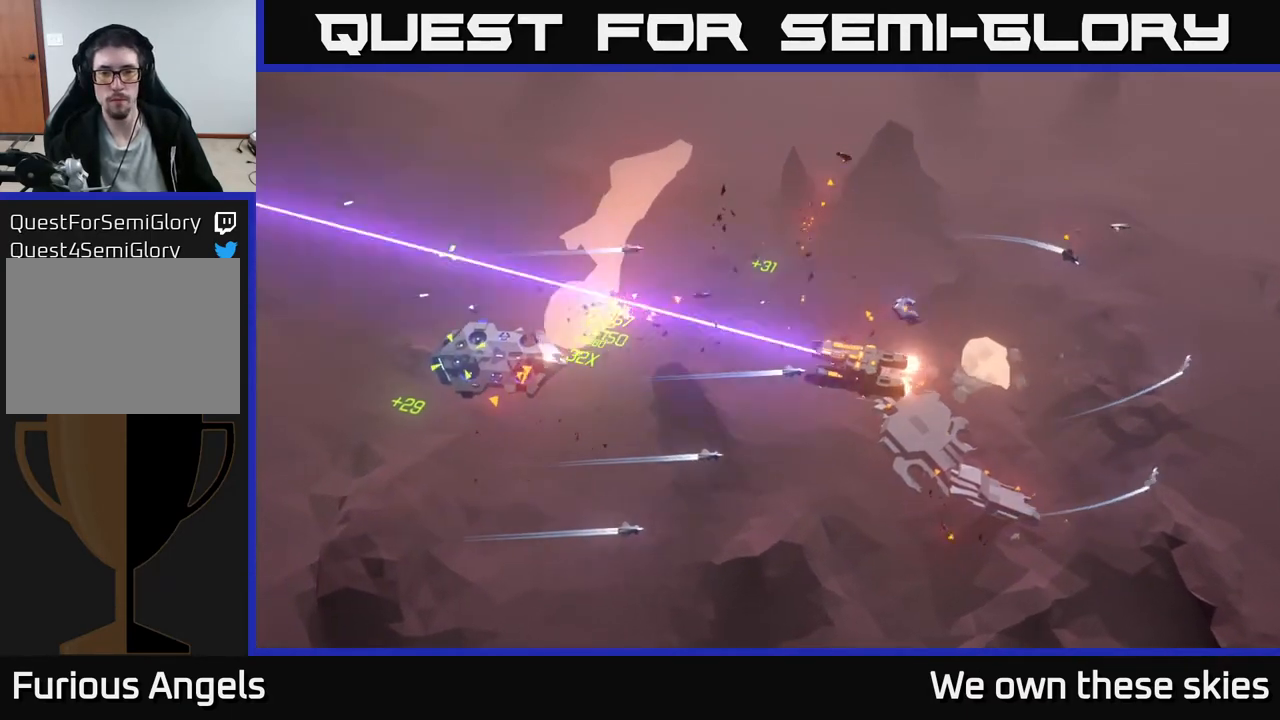
{"buttons": [], "left_stick": "left", "events": []}
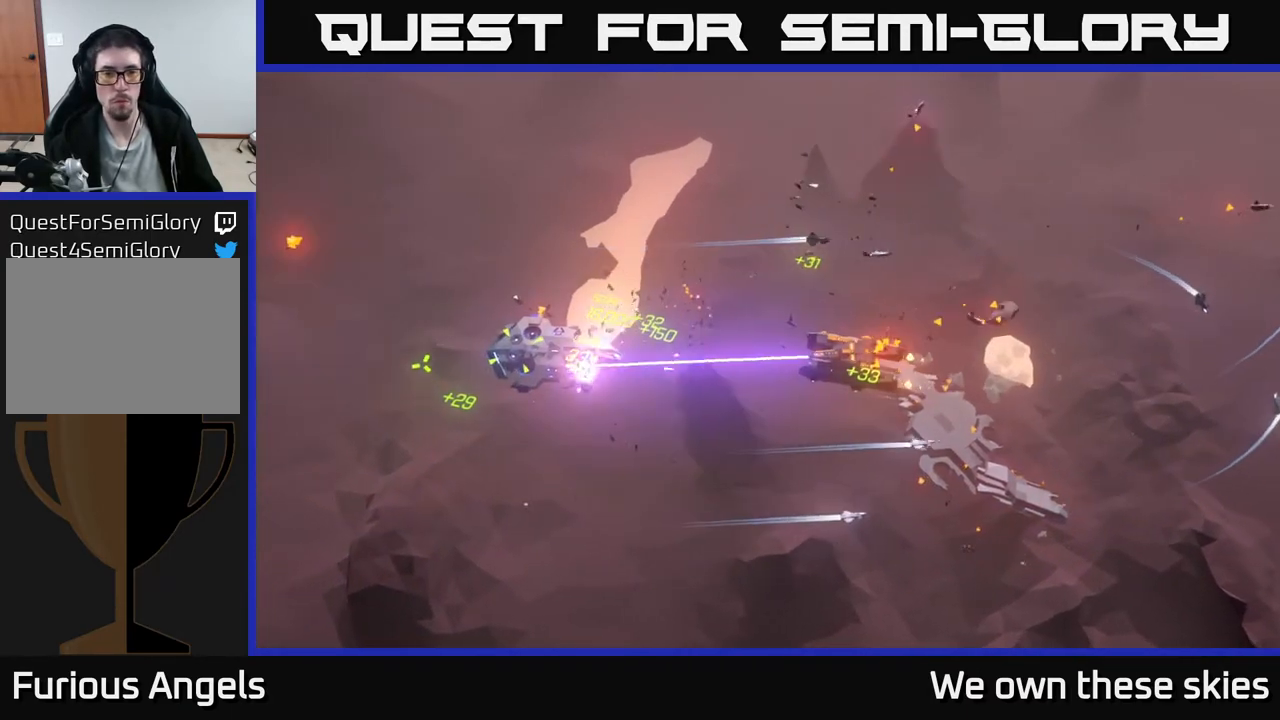
{"buttons": [], "left_stick": "left", "events": []}
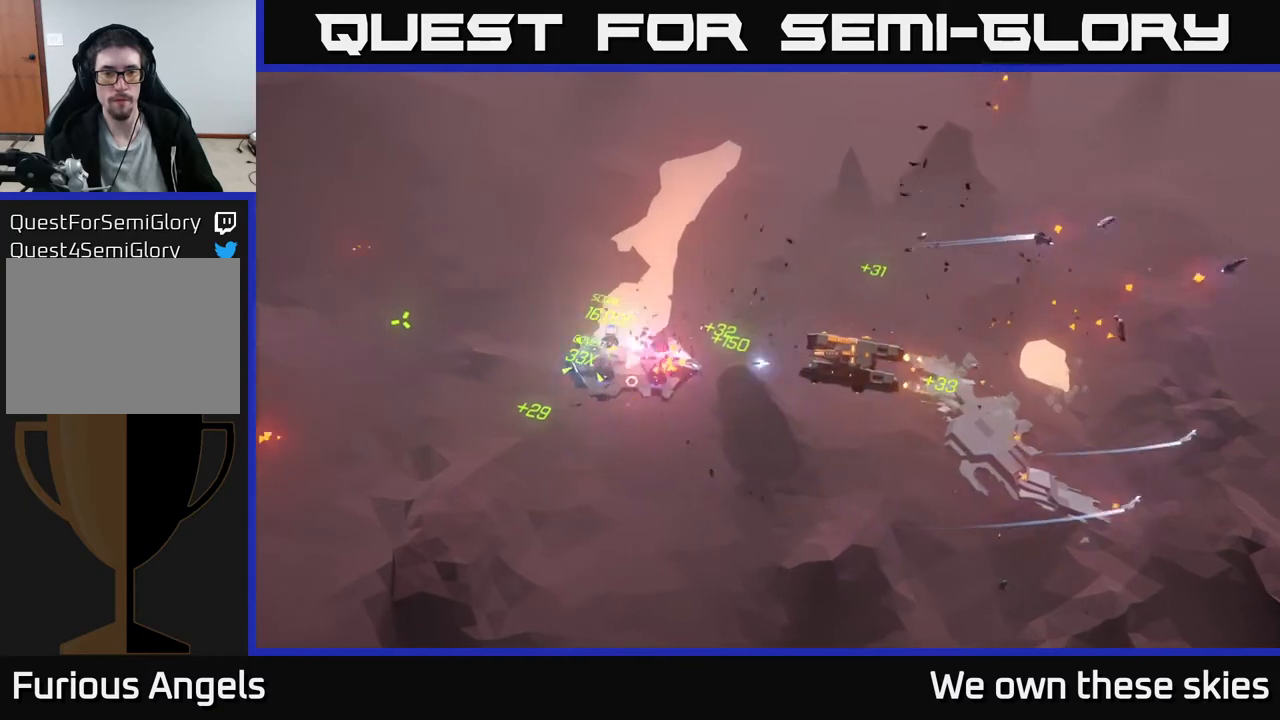
{"buttons": [], "left_stick": "left", "events": []}
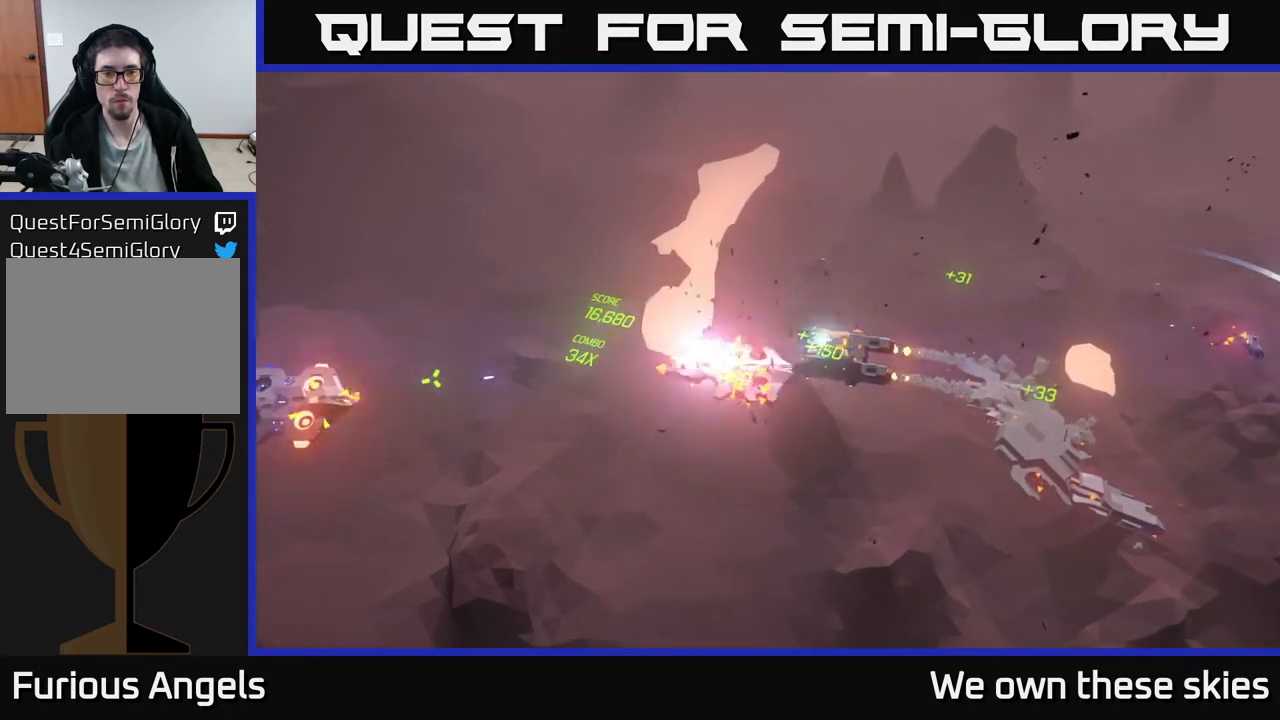
{"buttons": [], "left_stick": "center", "events": [[450, "left_stick", "center"]]}
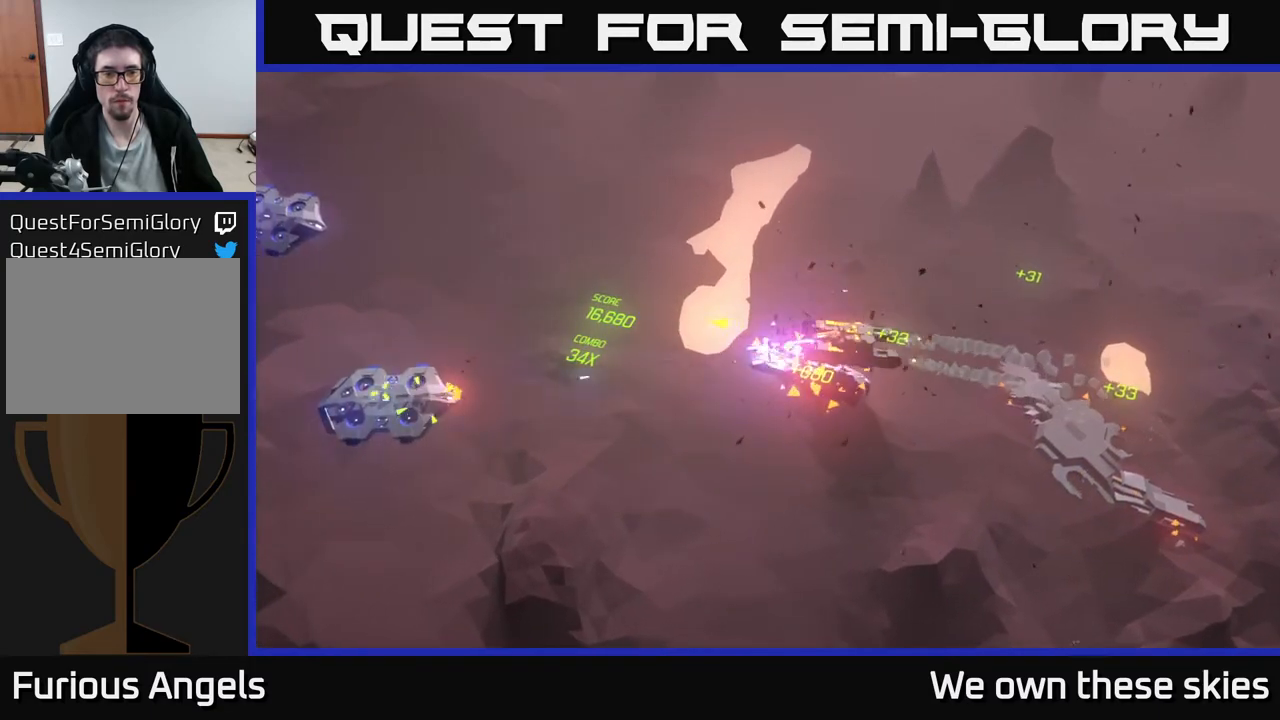
{"buttons": [], "left_stick": "left", "events": [[383, "left_stick", "left"]]}
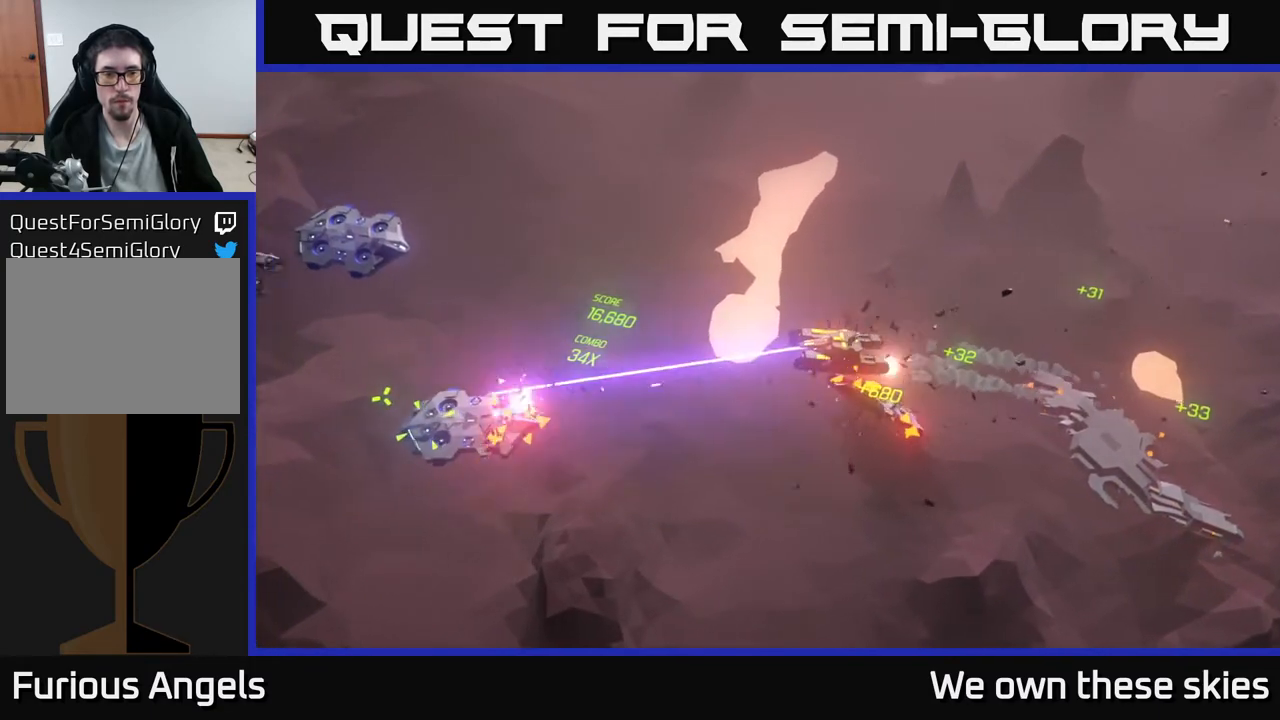
{"buttons": [], "left_stick": "left", "events": []}
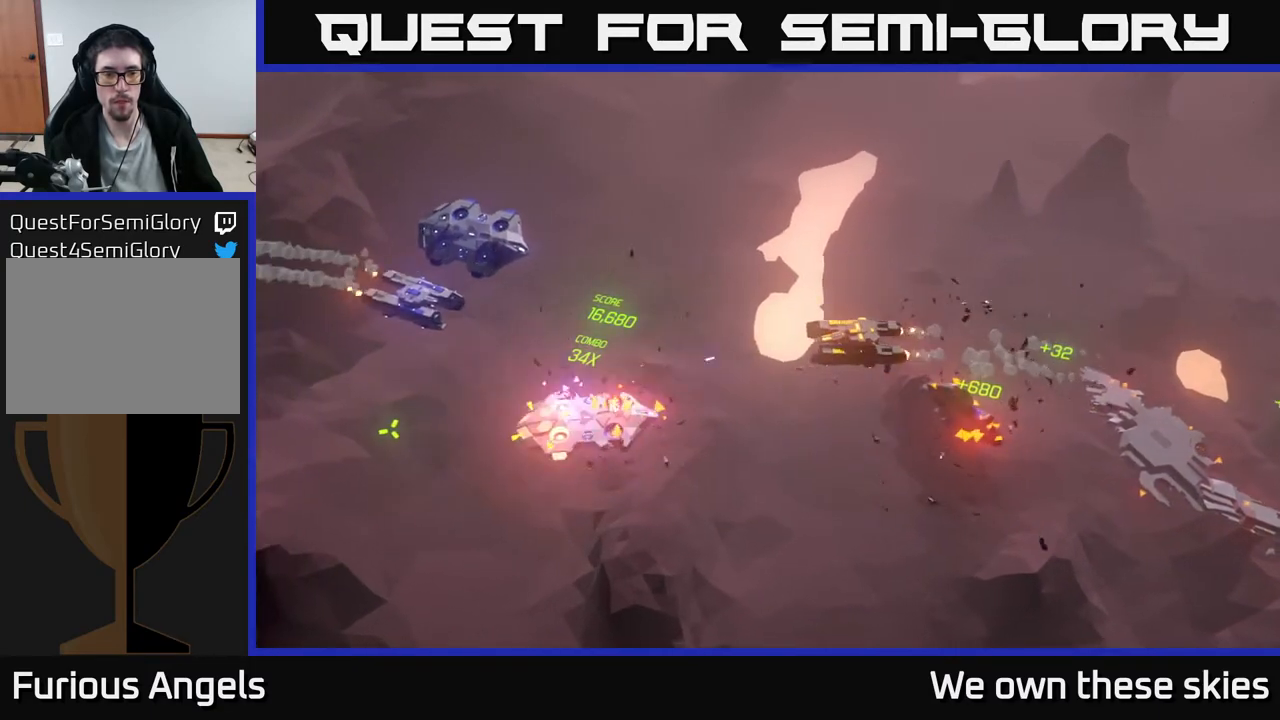
{"buttons": [], "left_stick": "left", "events": []}
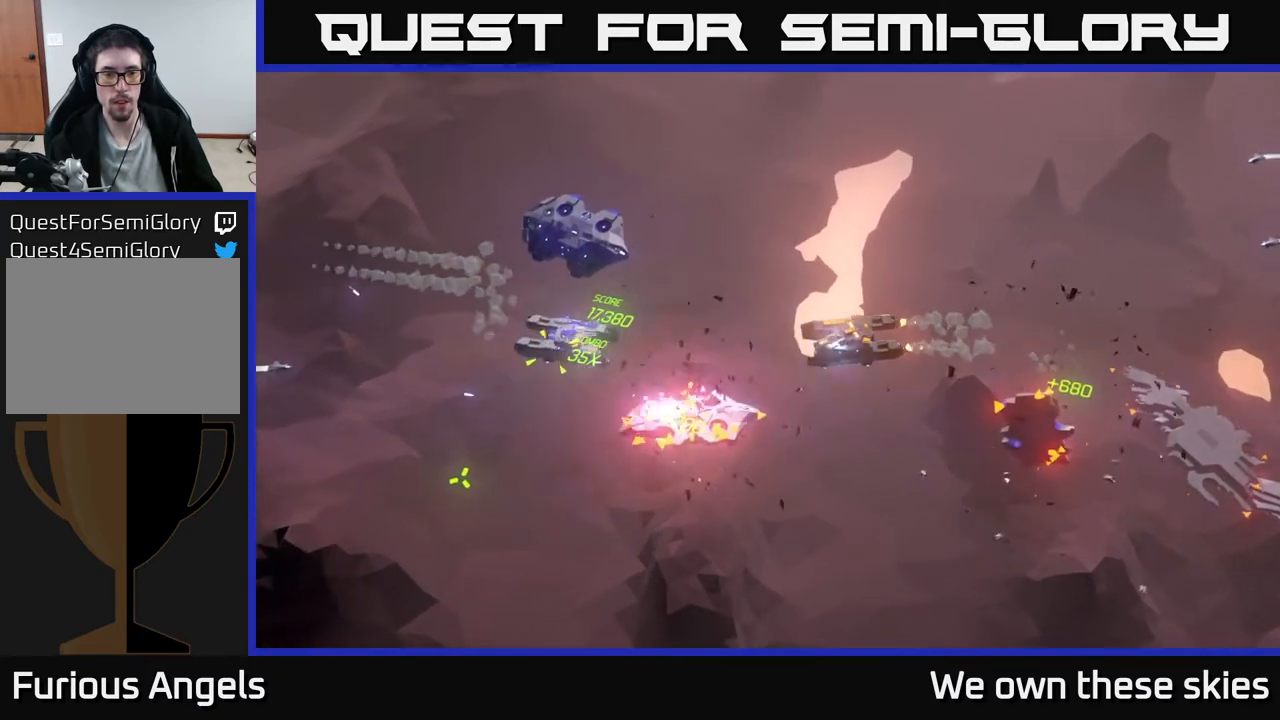
{"buttons": [], "left_stick": "left", "events": [[67, "left_stick", "center"], [467, "left_stick", "left"]]}
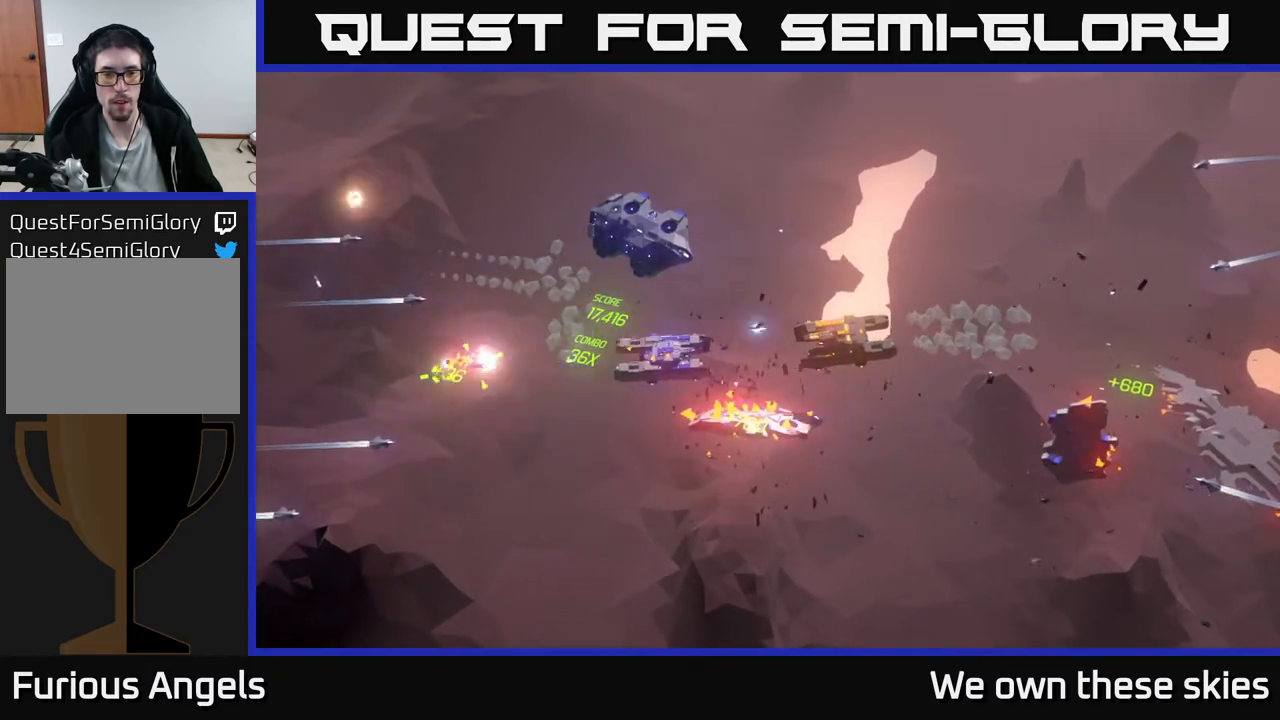
{"buttons": [], "left_stick": "up-left", "events": [[217, "left_stick", "up-left"]]}